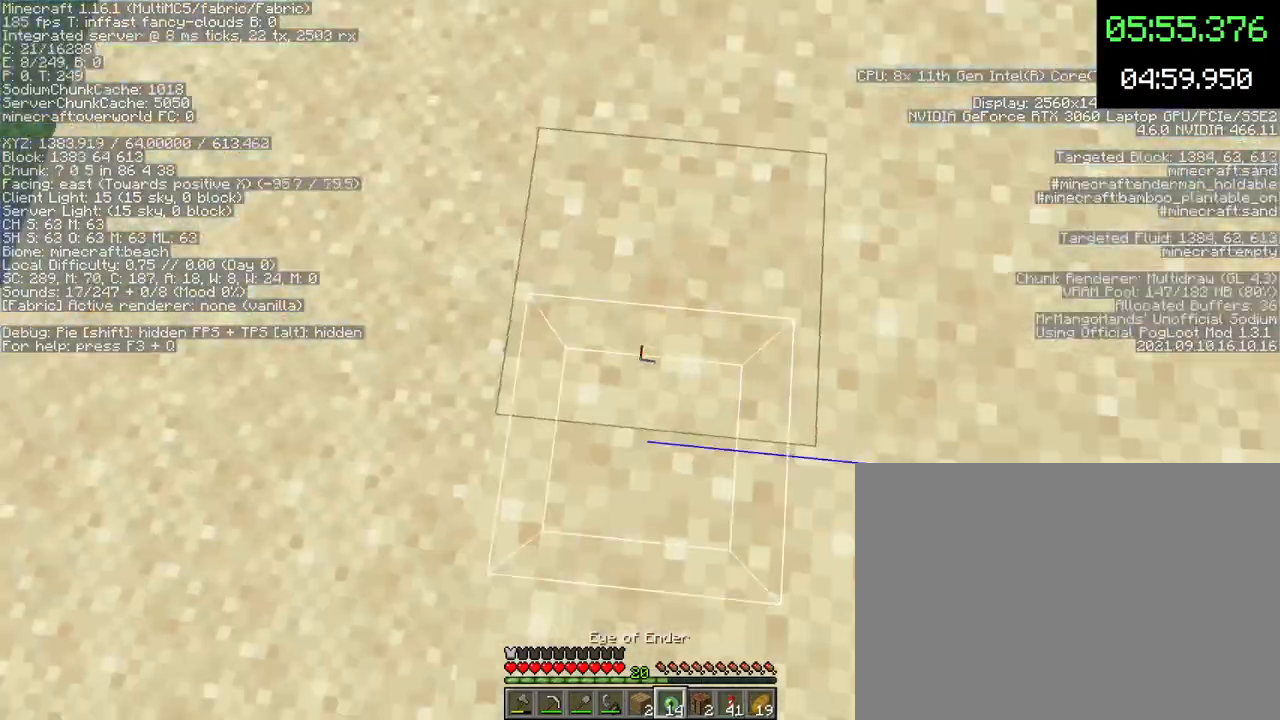
Gameplay with keyboard and mouse; each line is a JSON object with the keys and mouse buttons held at the frame after it. "events" lists presses ("down") and releases ("up") of "1", "2", "3", "4", "5", "a", "c", "d", "e", "f", "g", "q", "r", "s", "shift", "space", "t", "v", "w", "x", "mouse_left", "mouse_wheel", "mouse_right", "mouse_mb4" and "mouse_mb5" between this image and that frame as [ms after this image, input, new state], when the widget could be followed in between. "mouse_left", "mouse_wheel", "mouse_right", "mouse_mb4", "mouse_mb5" = the "left", "wheel", "right", "mb4", "mb5" buttons of the "mouse" list. No other keys are recorded. Fast repeated clicks can show as one long hold. "wheel" means that the mouse wheel is clicked or scrolled. Mouse movement is not recorded.
{"keys": [], "mouse": [], "events": [[33, "mouse_right", "up"], [400, "f", "down"], [500, "f", "up"]]}
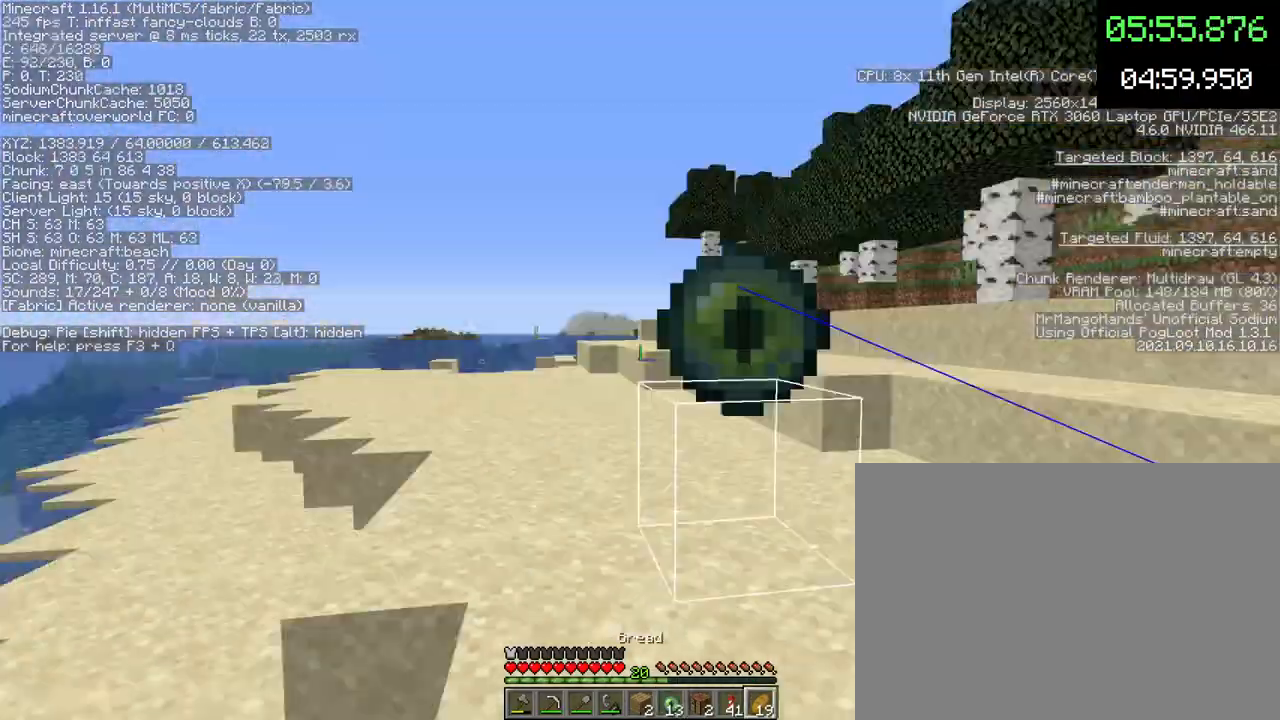
{"keys": [], "mouse": [], "events": []}
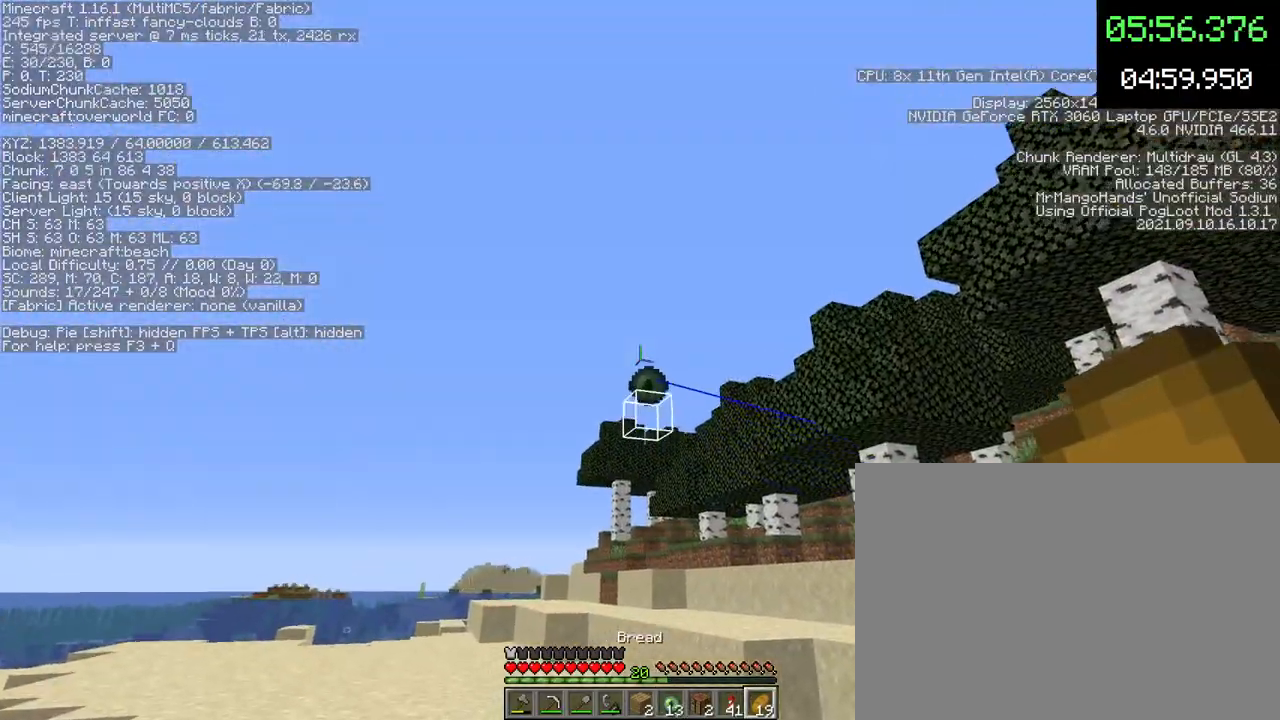
{"keys": ["g"], "mouse": [], "events": [[467, "g", "down"]]}
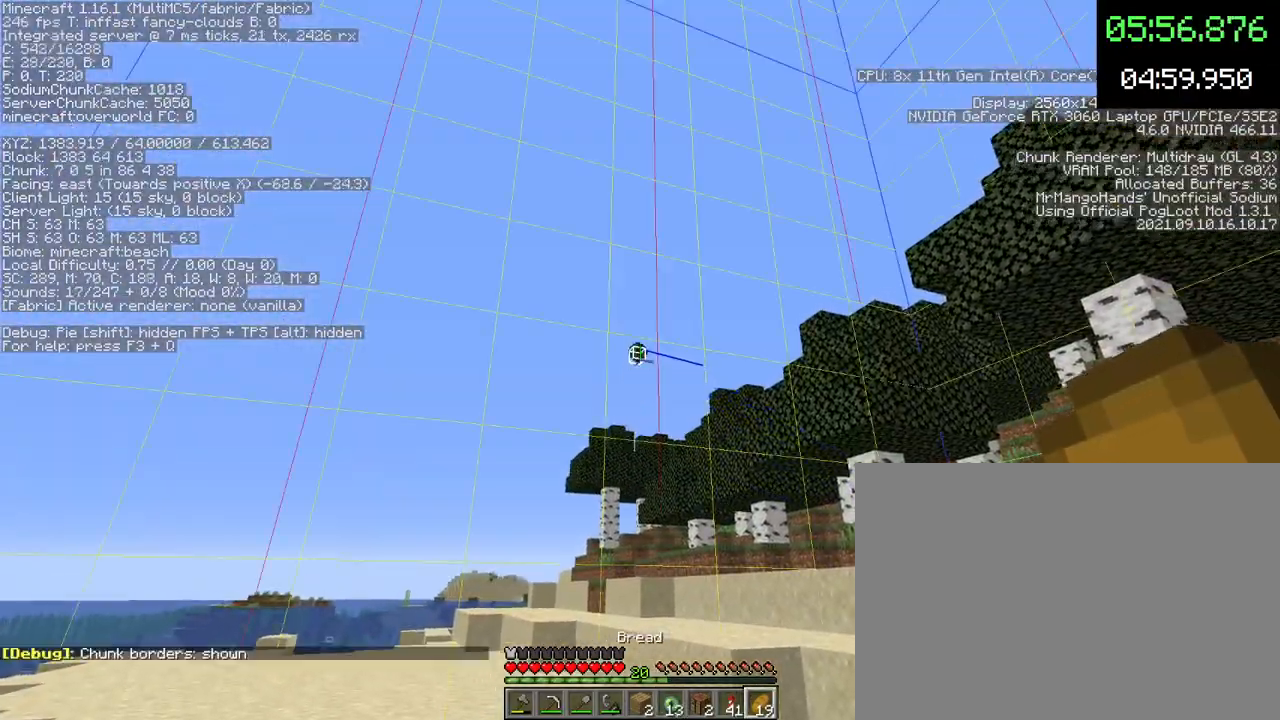
{"keys": ["w"], "mouse": [], "events": [[67, "g", "up"], [233, "mouse_left", "down"], [333, "mouse_left", "up"], [400, "w", "down"]]}
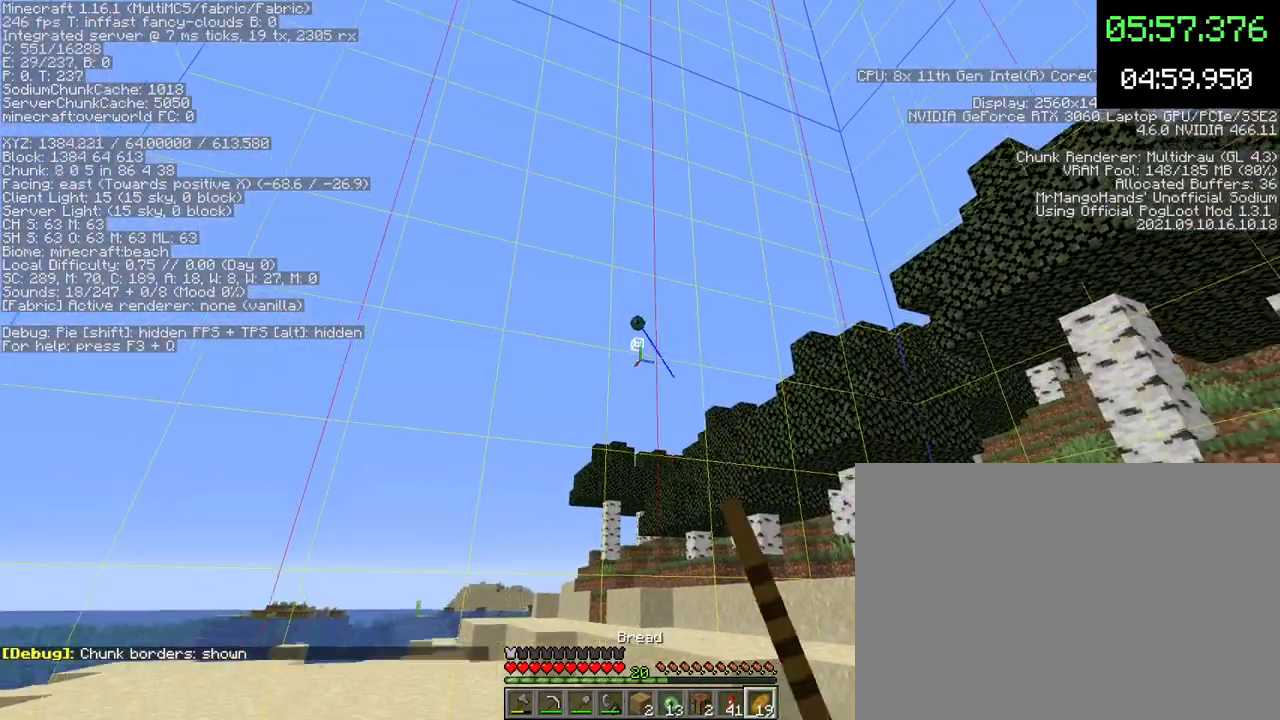
{"keys": [], "mouse": [], "events": [[100, "mouse_left", "down"], [200, "mouse_left", "up"], [200, "w", "up"]]}
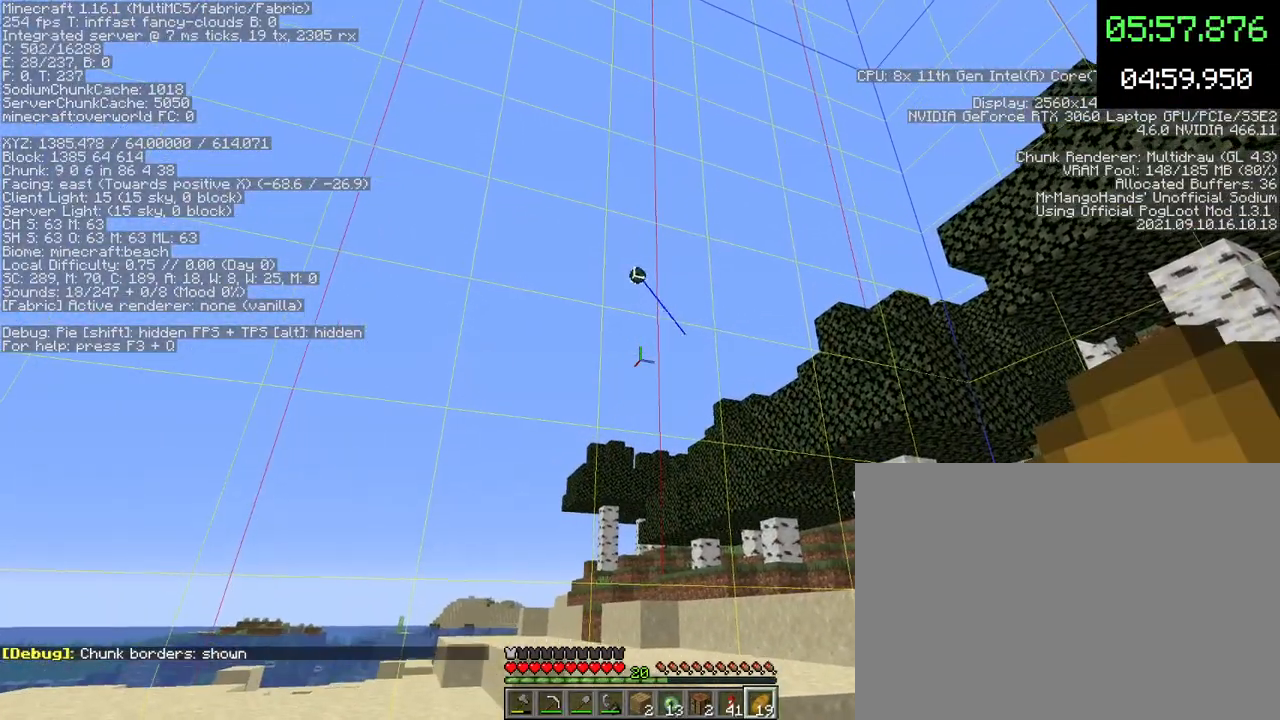
{"keys": [], "mouse": [], "events": [[100, "mouse_left", "down"], [167, "mouse_left", "up"]]}
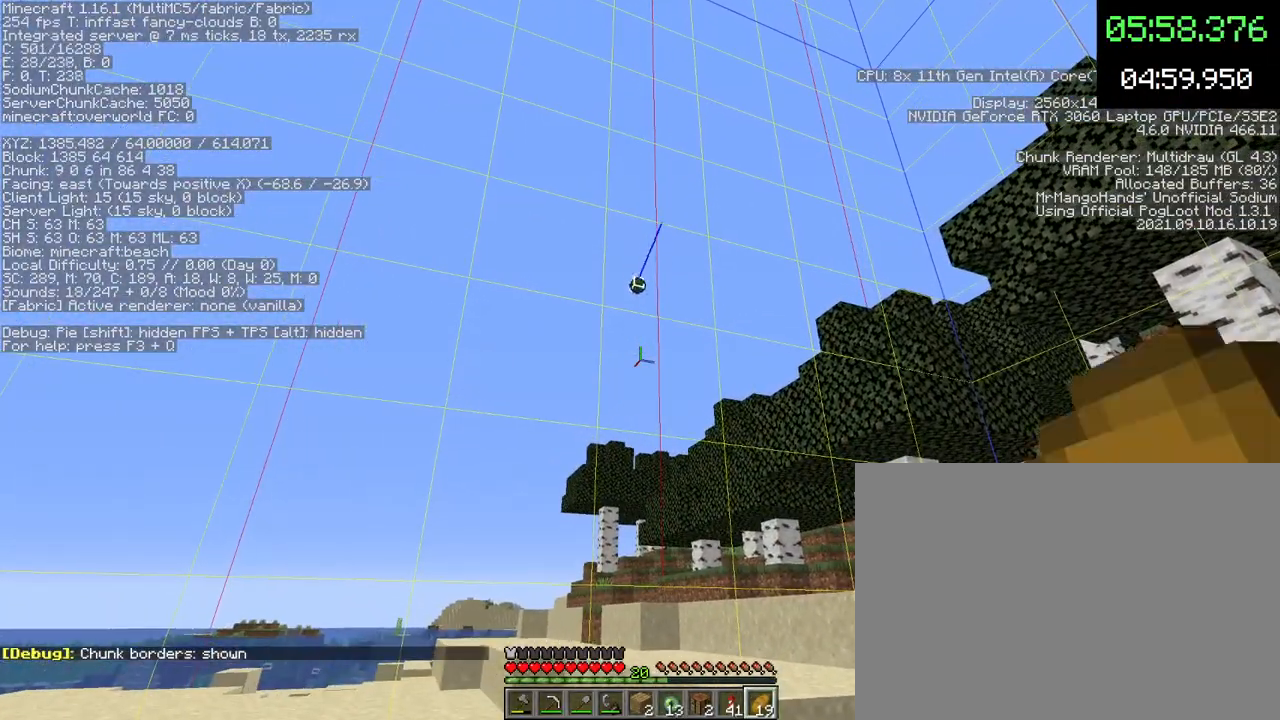
{"keys": [], "mouse": [], "events": [[33, "w", "down"], [300, "w", "up"]]}
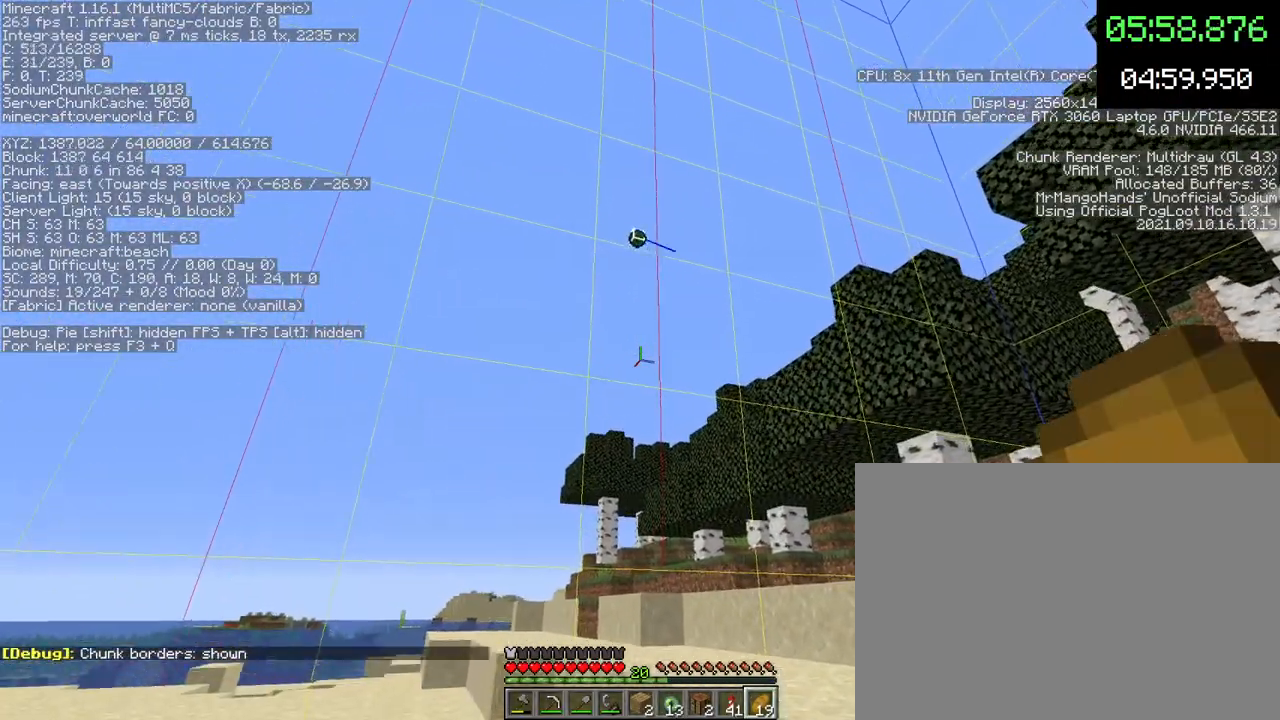
{"keys": ["w"], "mouse": [], "events": [[67, "w", "down"]]}
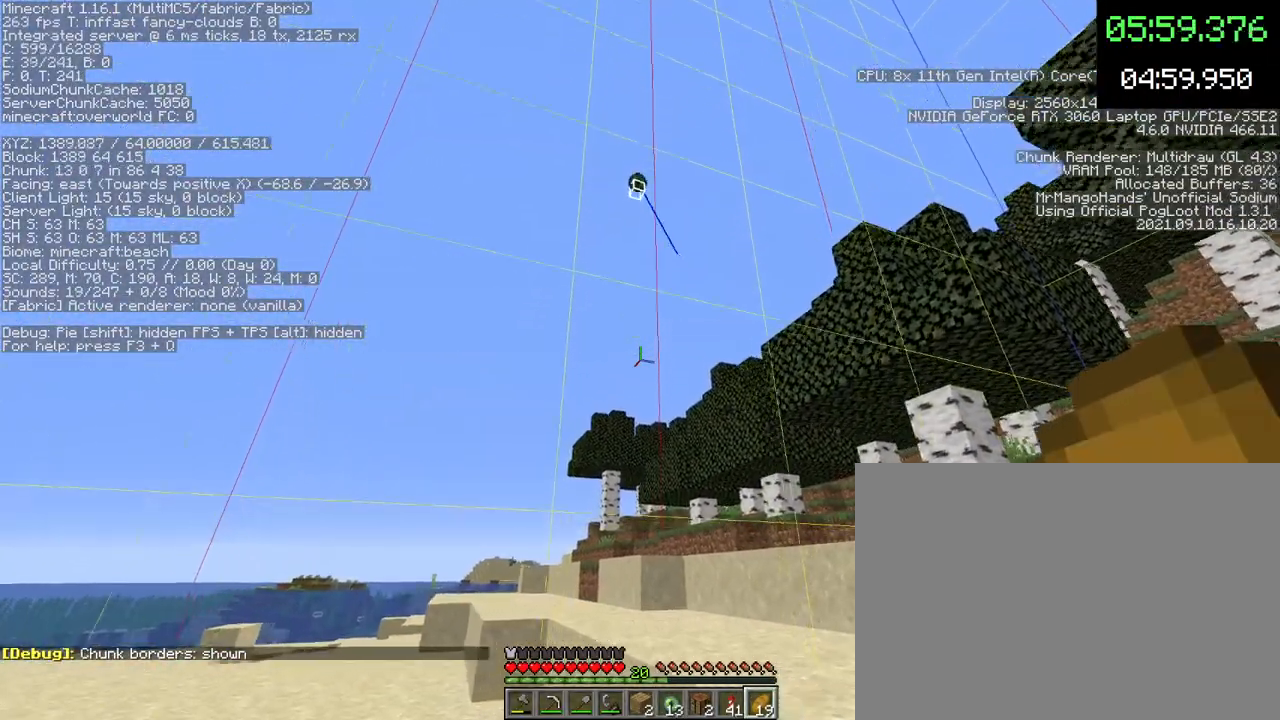
{"keys": ["space", "w"], "mouse": [], "events": [[367, "space", "down"]]}
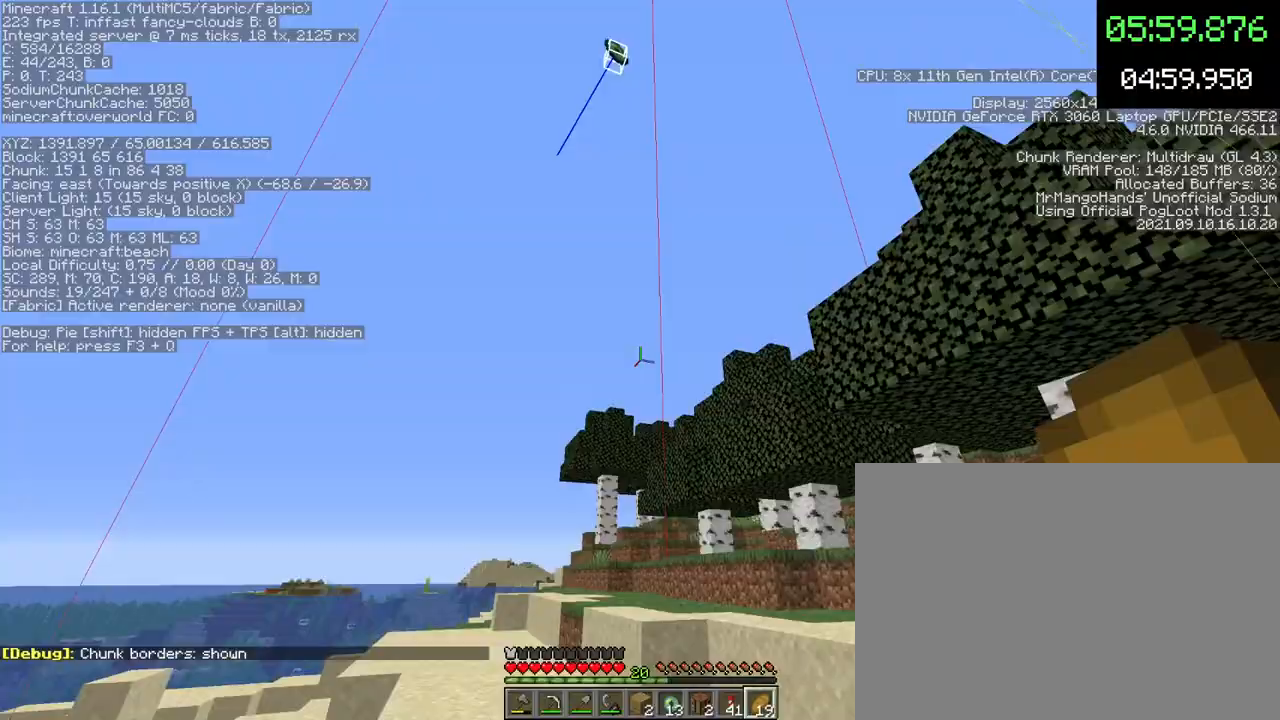
{"keys": [], "mouse": [], "events": [[33, "space", "up"], [200, "w", "up"]]}
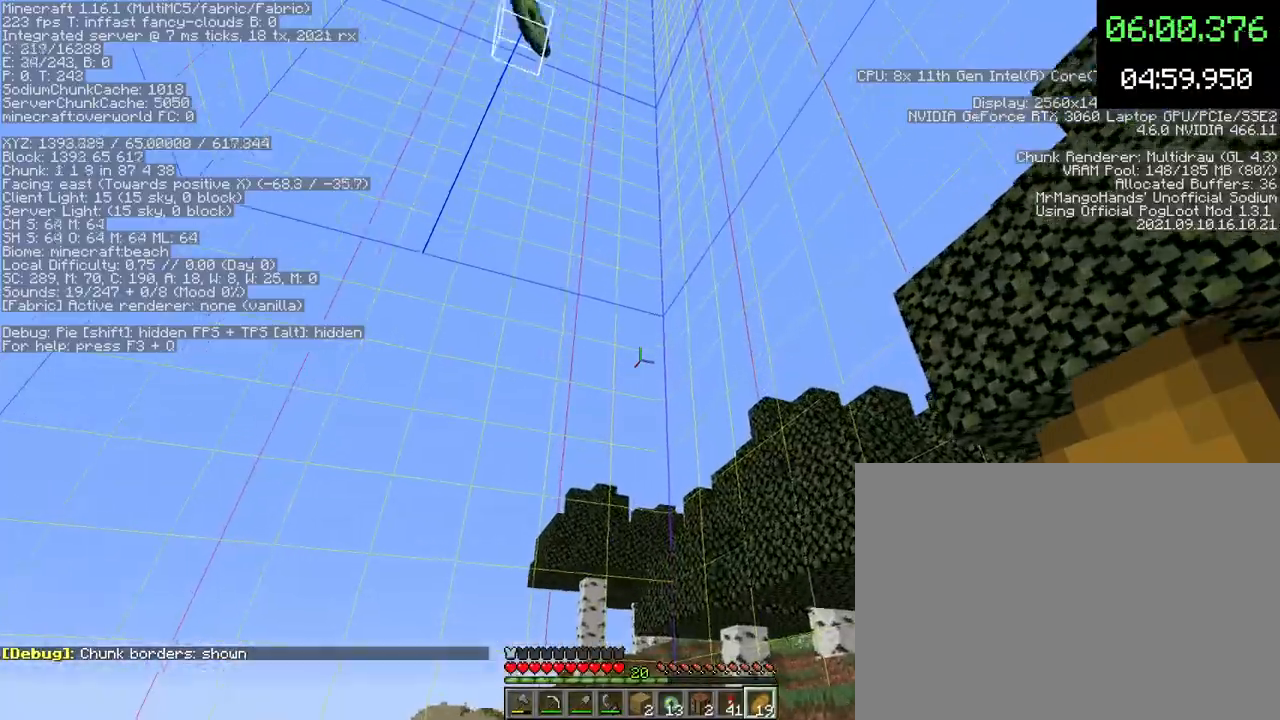
{"keys": [], "mouse": [], "events": [[200, "a", "down"], [267, "a", "up"]]}
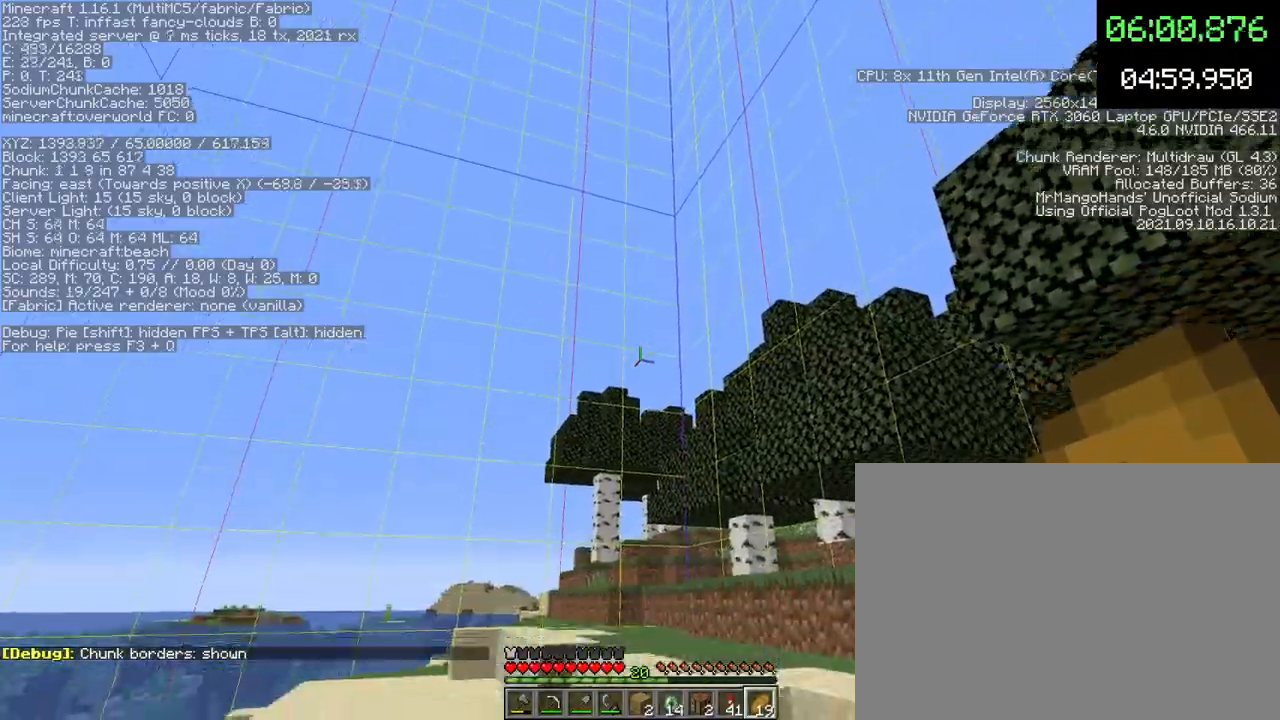
{"keys": ["space"], "mouse": [], "events": [[33, "space", "down"], [100, "space", "up"], [167, "space", "down"], [300, "v", "down"], [400, "mouse_right", "down"], [400, "v", "up"], [467, "mouse_right", "up"]]}
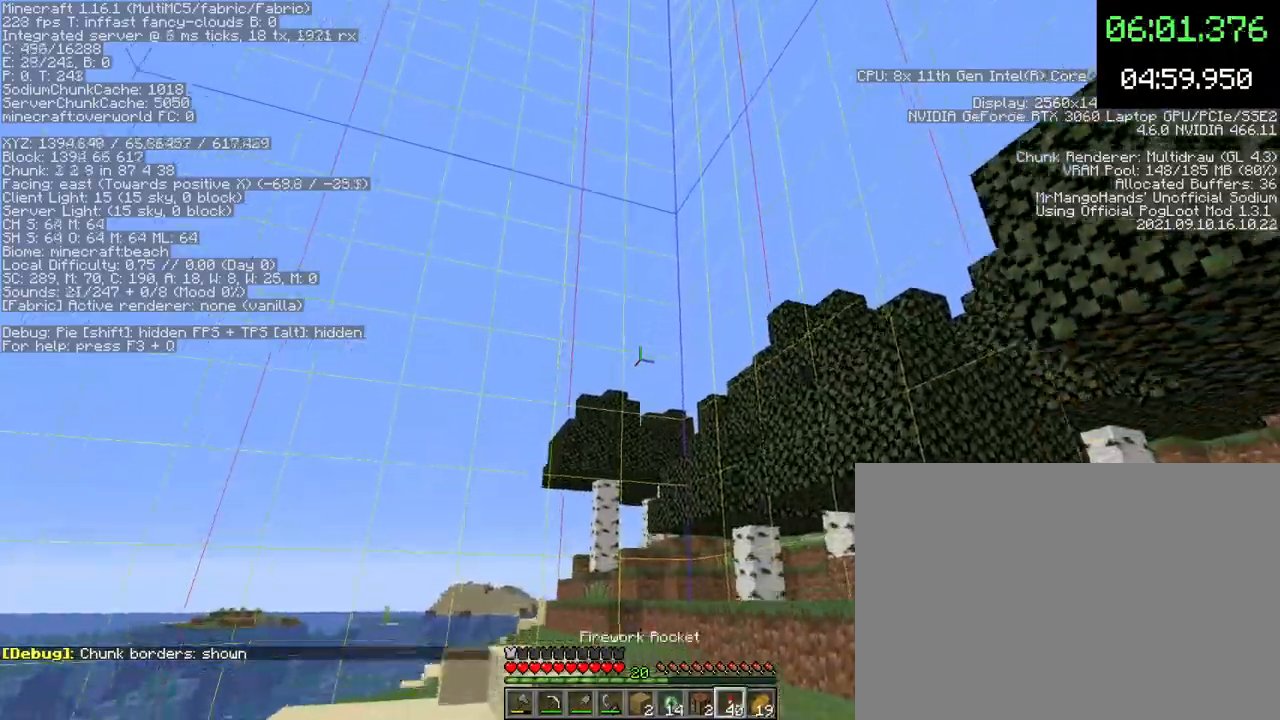
{"keys": [], "mouse": [], "events": [[467, "space", "up"]]}
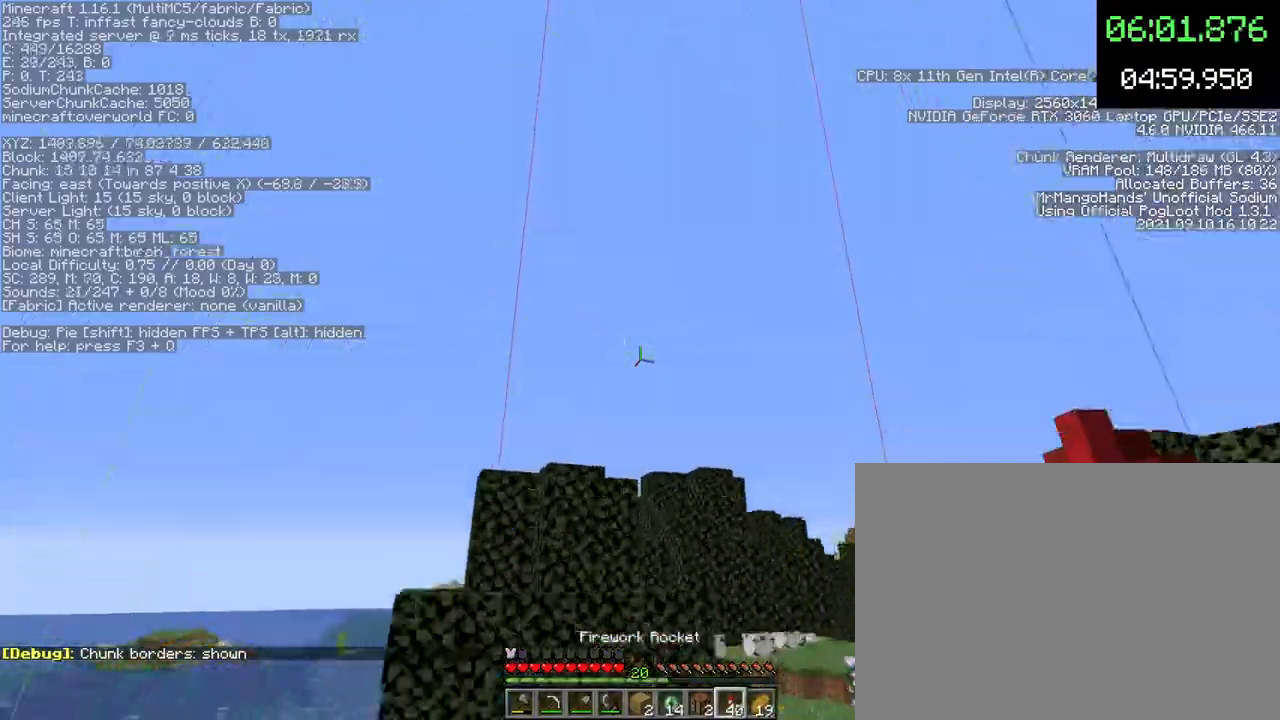
{"keys": [], "mouse": [], "events": []}
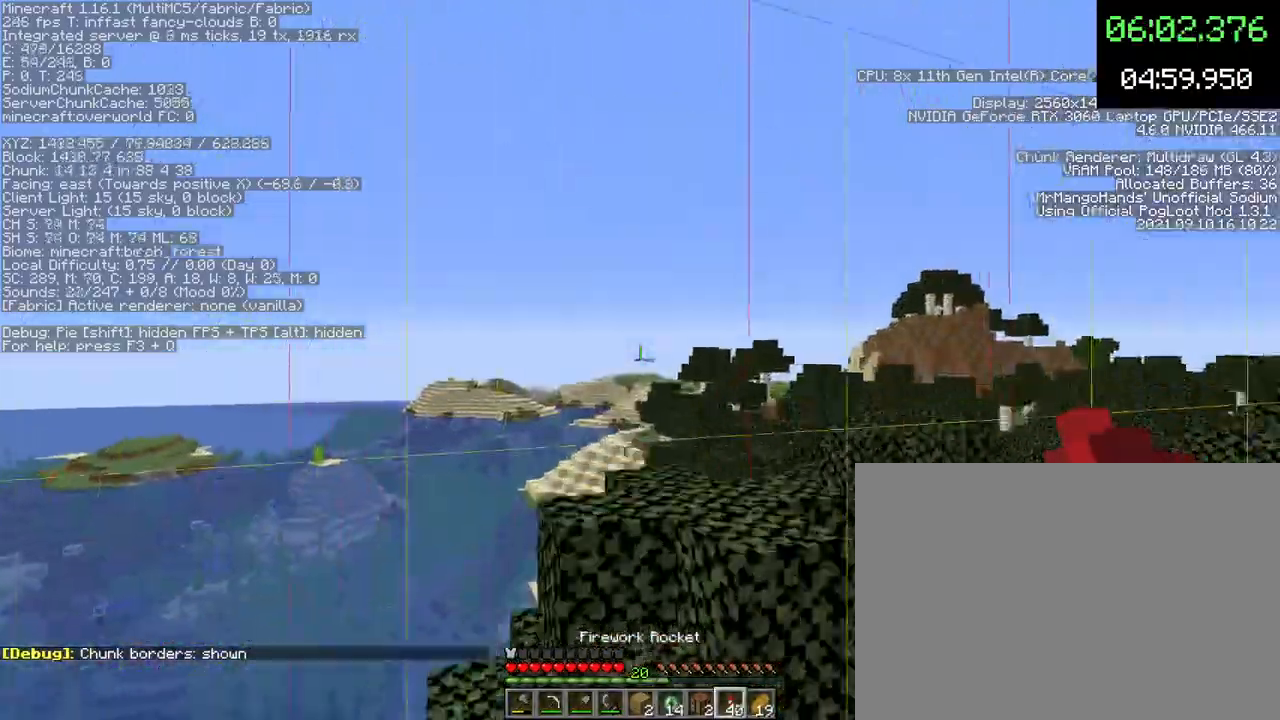
{"keys": ["a"], "mouse": [], "events": [[33, "mouse_left", "down"], [100, "mouse_left", "up"], [467, "a", "down"]]}
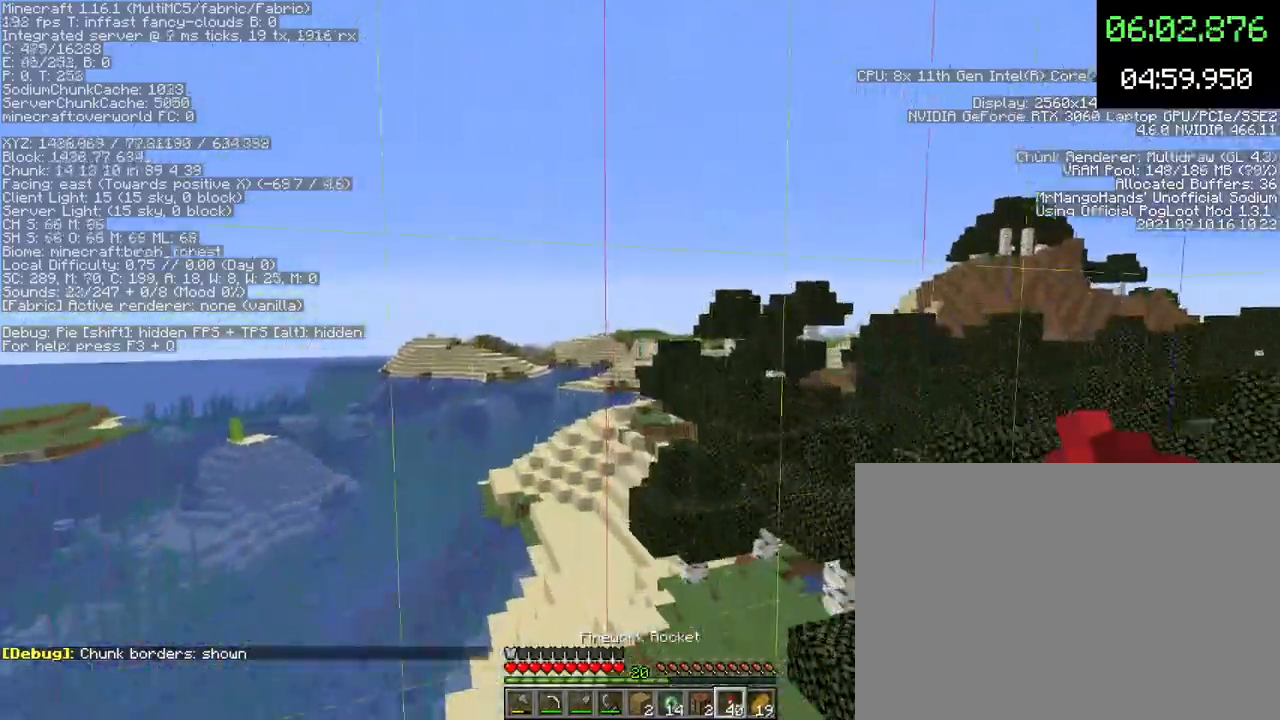
{"keys": ["a"], "mouse": [], "events": []}
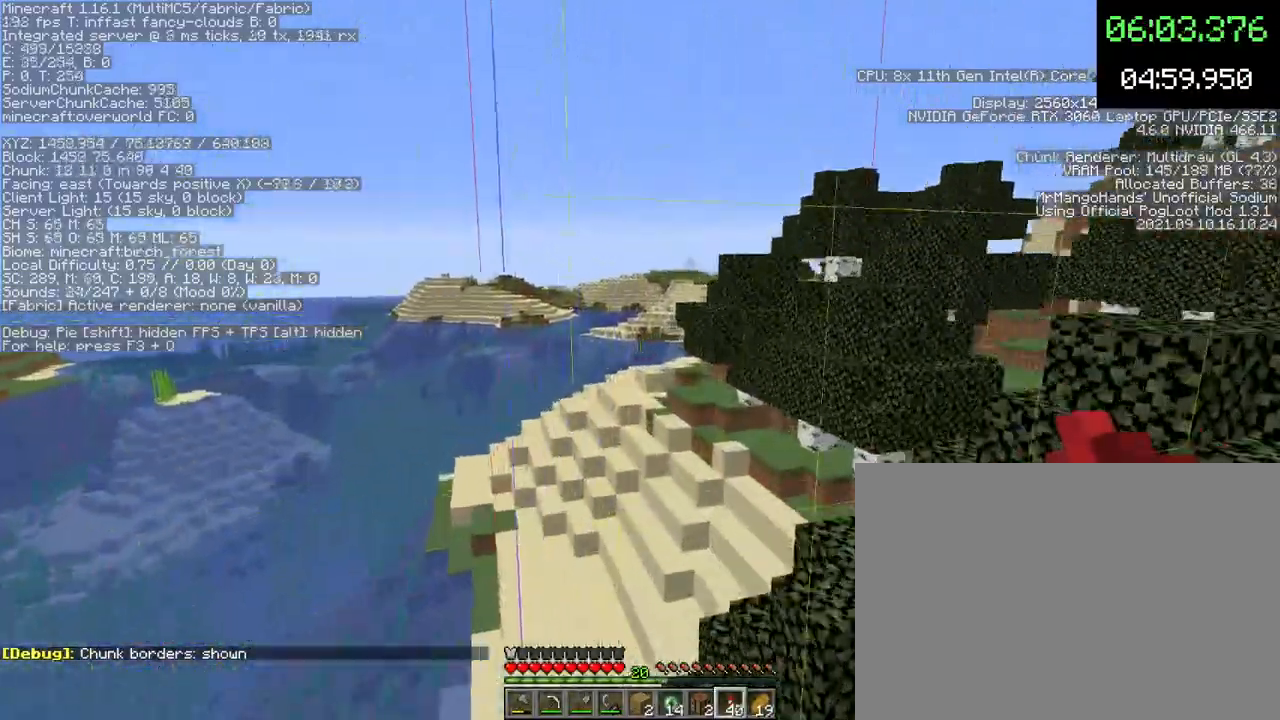
{"keys": ["a"], "mouse": [], "events": []}
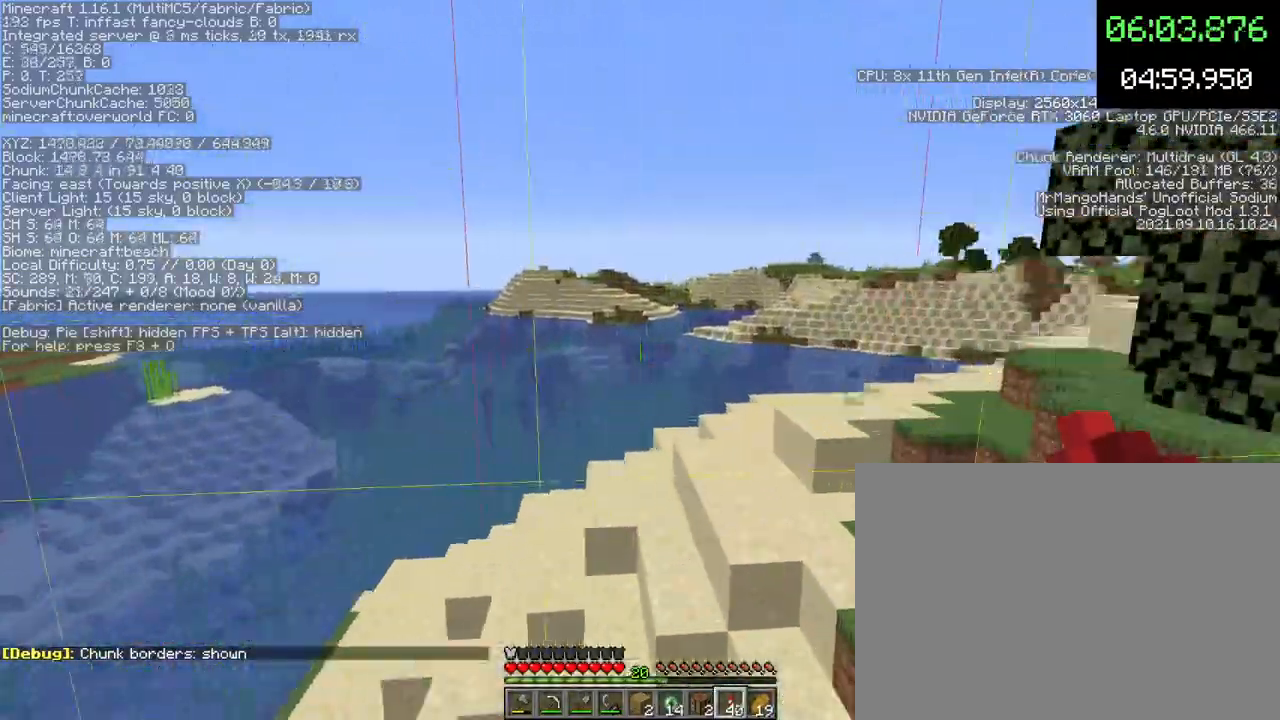
{"keys": ["d"], "mouse": [], "events": [[100, "a", "up"], [233, "d", "down"]]}
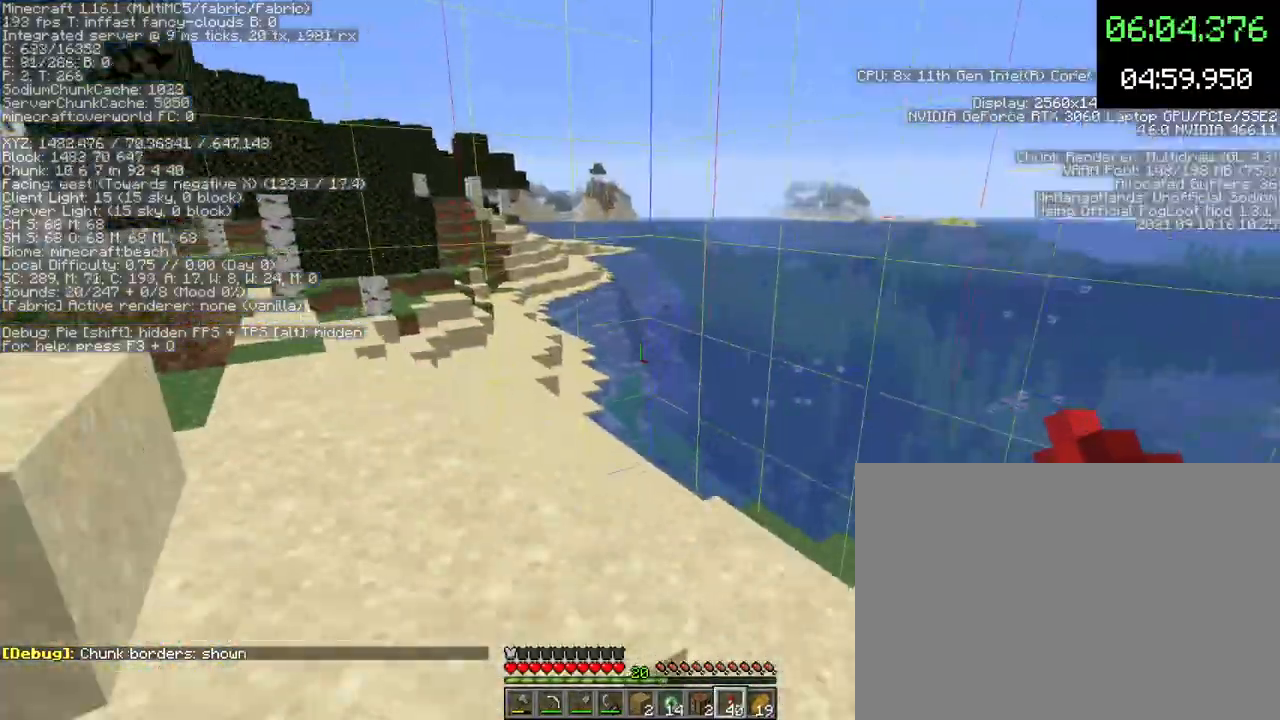
{"keys": [], "mouse": [], "events": [[133, "d", "up"], [267, "x", "down"], [433, "x", "up"]]}
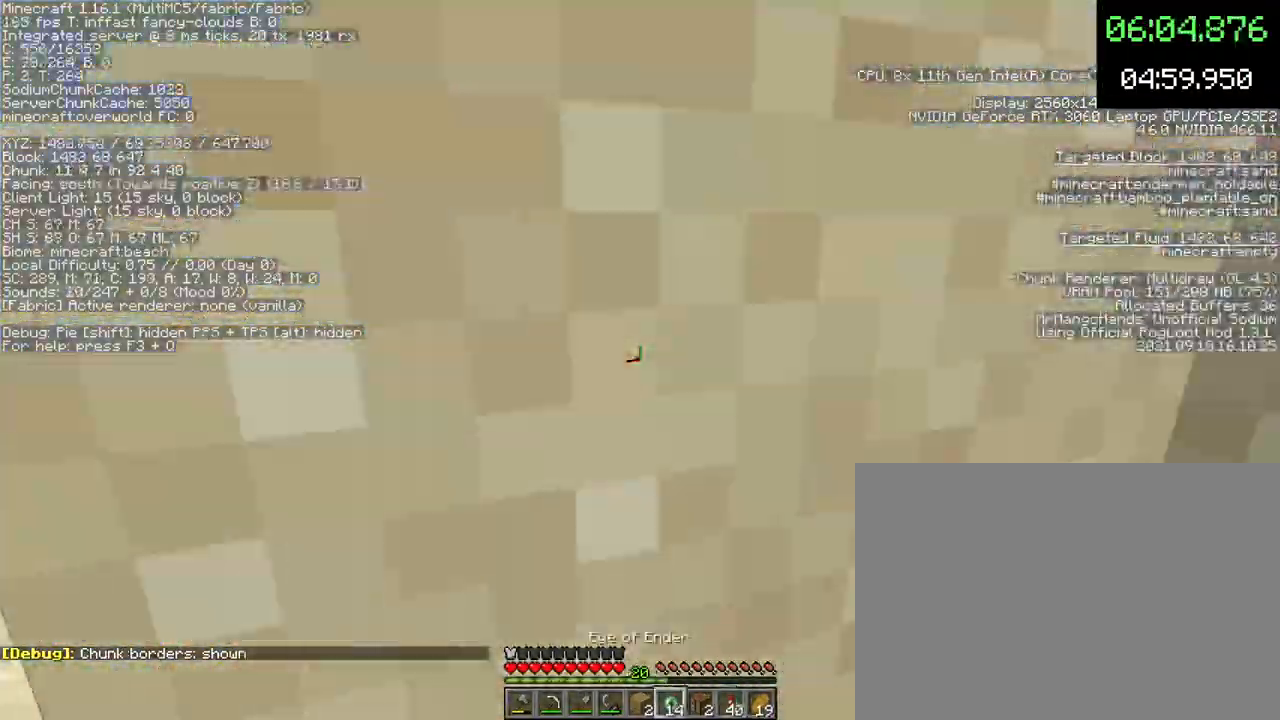
{"keys": [], "mouse": [], "events": [[300, "mouse_right", "down"], [333, "mouse_right", "up"]]}
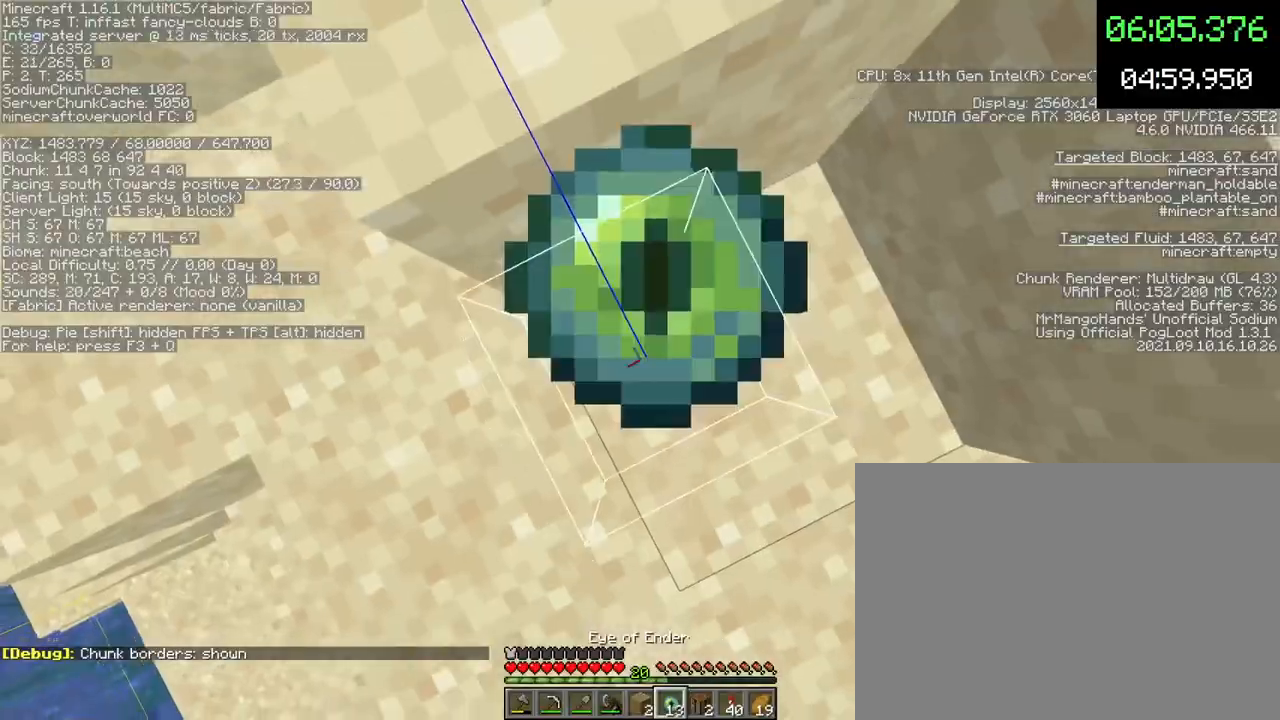
{"keys": [], "mouse": [], "events": [[333, "f", "down"], [400, "f", "up"]]}
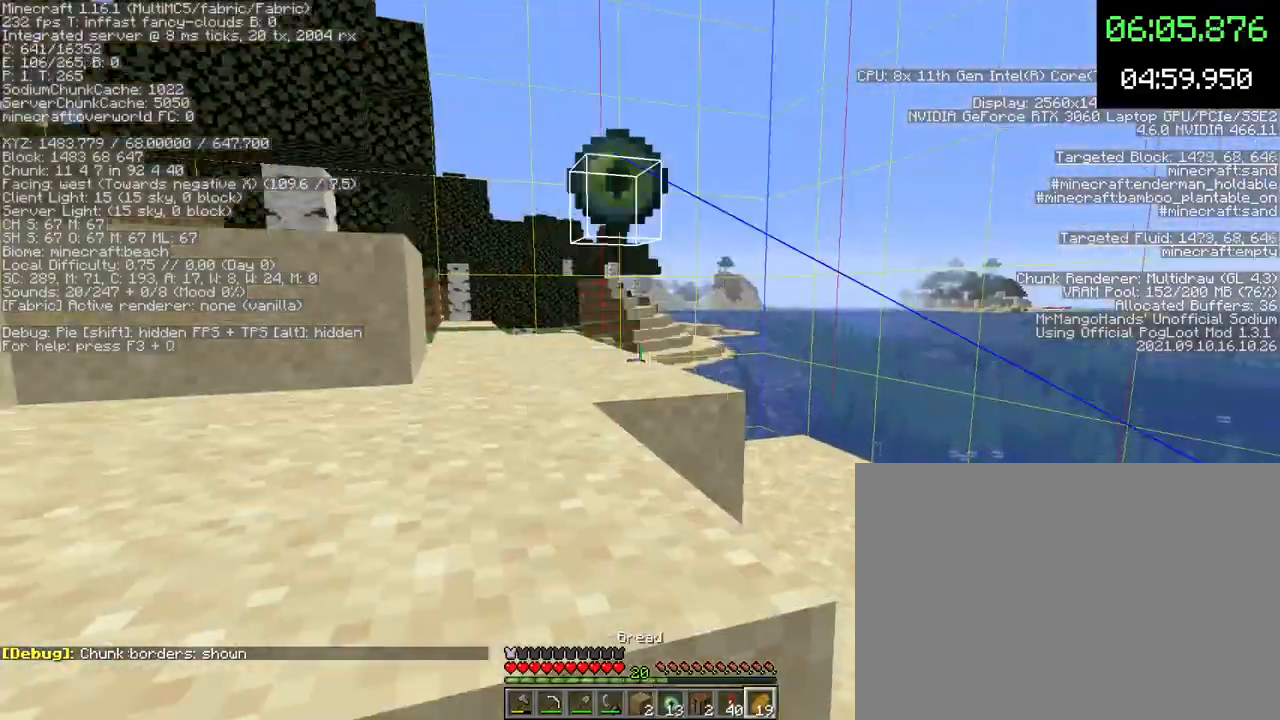
{"keys": ["w"], "mouse": [], "events": [[33, "w", "down"], [67, "space", "down"], [267, "space", "up"], [400, "mouse_left", "down"], [467, "mouse_left", "up"]]}
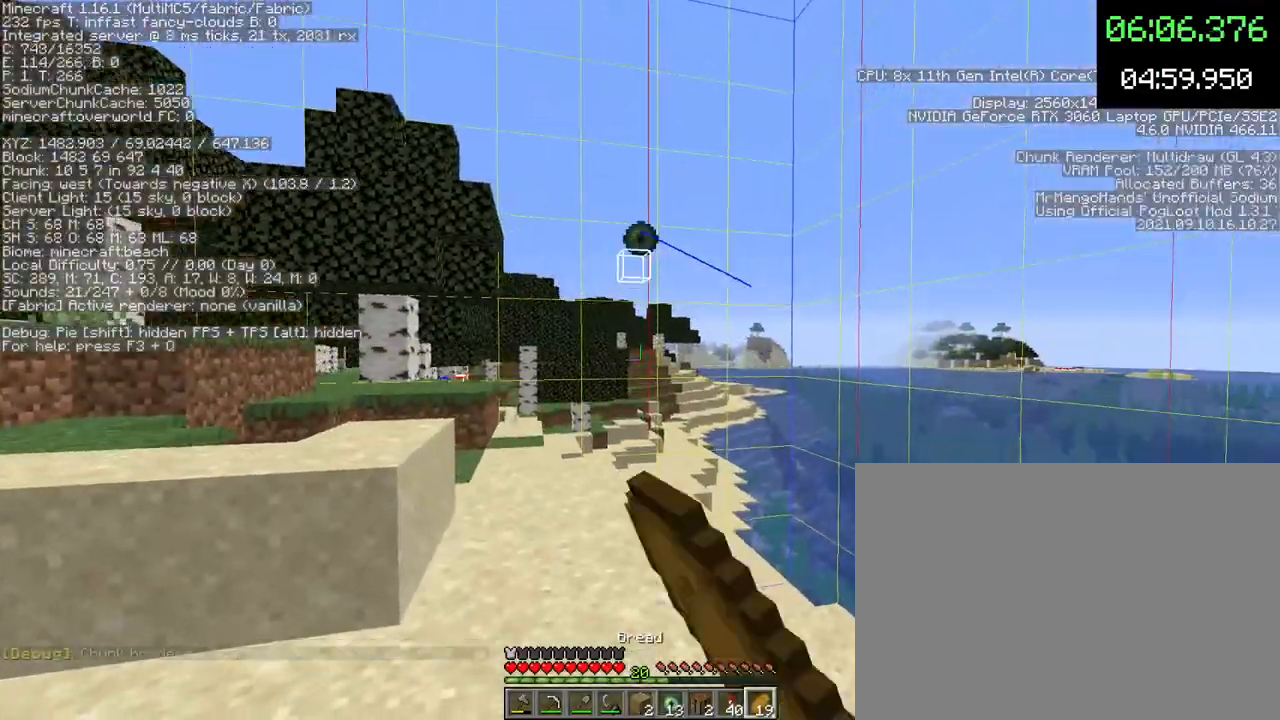
{"keys": ["w"], "mouse": [], "events": [[67, "space", "down"], [367, "mouse_left", "down"], [367, "space", "up"], [467, "mouse_left", "up"]]}
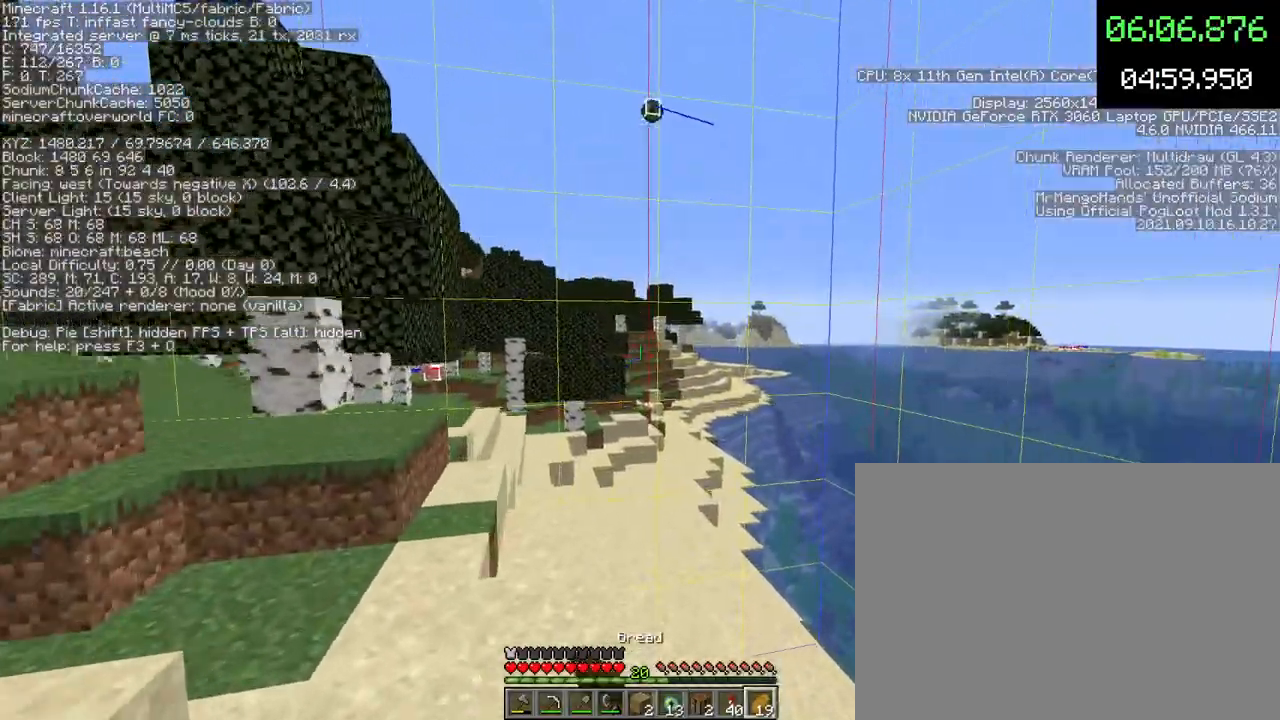
{"keys": [], "mouse": ["right"], "events": [[133, "w", "up"], [233, "mouse_left", "down"], [300, "mouse_left", "up"], [367, "mouse_right", "down"]]}
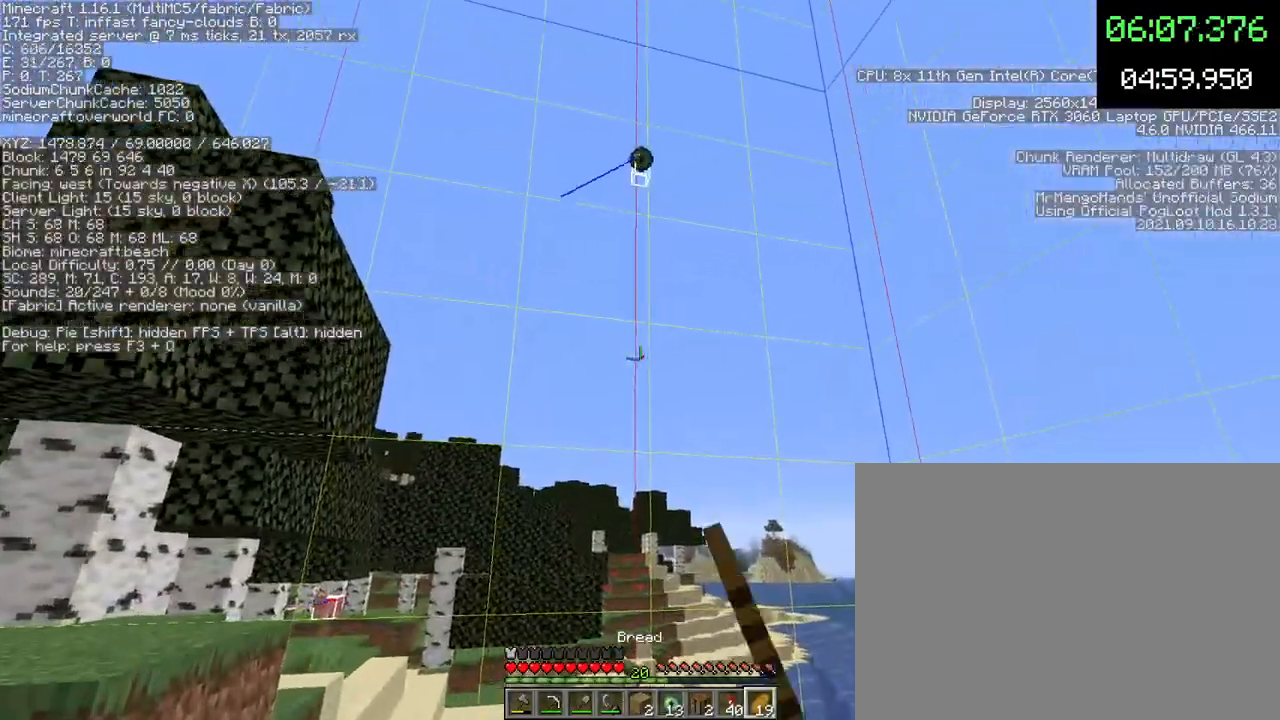
{"keys": [], "mouse": [], "events": [[333, "mouse_right", "up"], [433, "mouse_left", "down"], [500, "mouse_left", "up"]]}
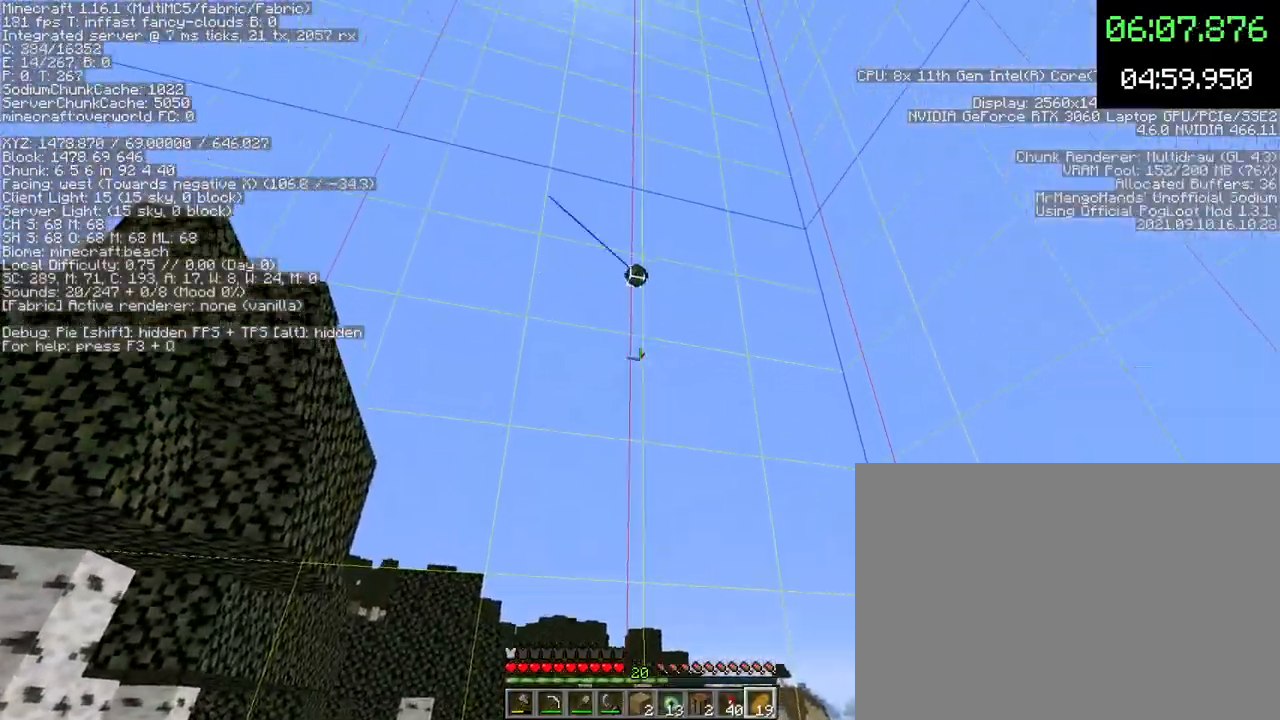
{"keys": ["w"], "mouse": ["left"], "events": [[100, "w", "down"], [300, "mouse_left", "down"], [400, "mouse_left", "up"], [467, "mouse_left", "down"]]}
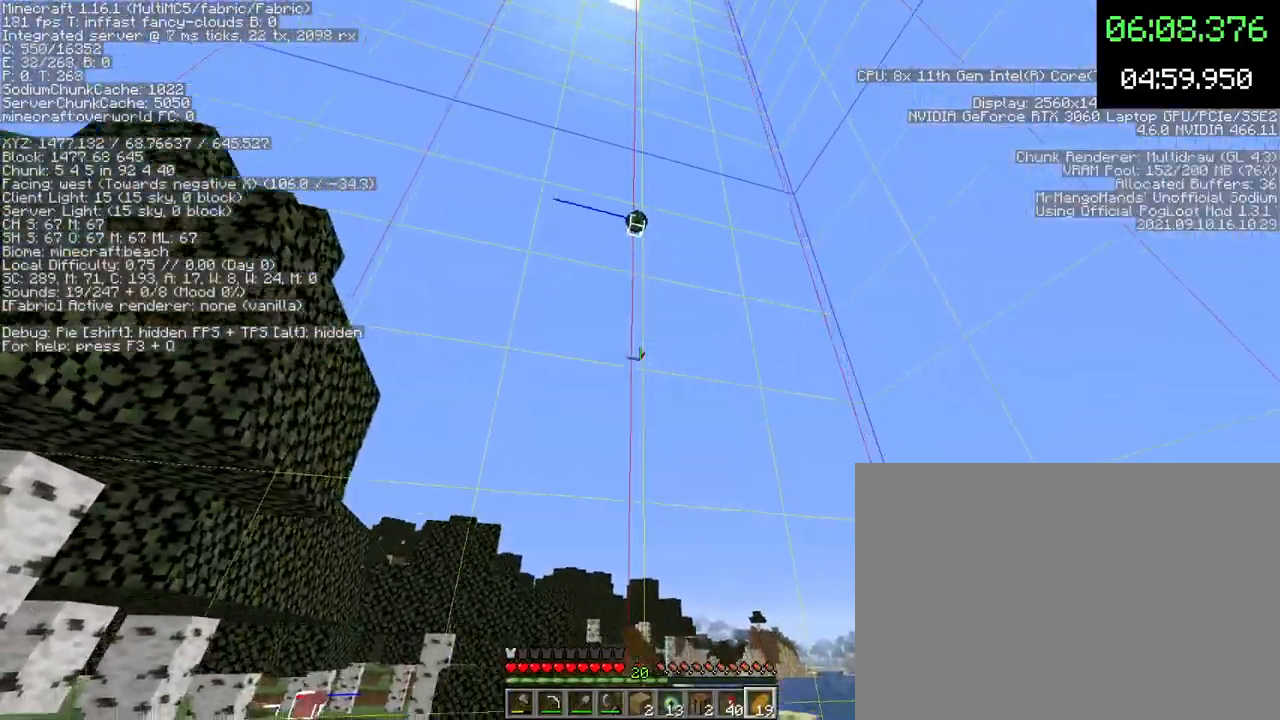
{"keys": [], "mouse": [], "events": [[33, "mouse_left", "up"], [100, "w", "up"]]}
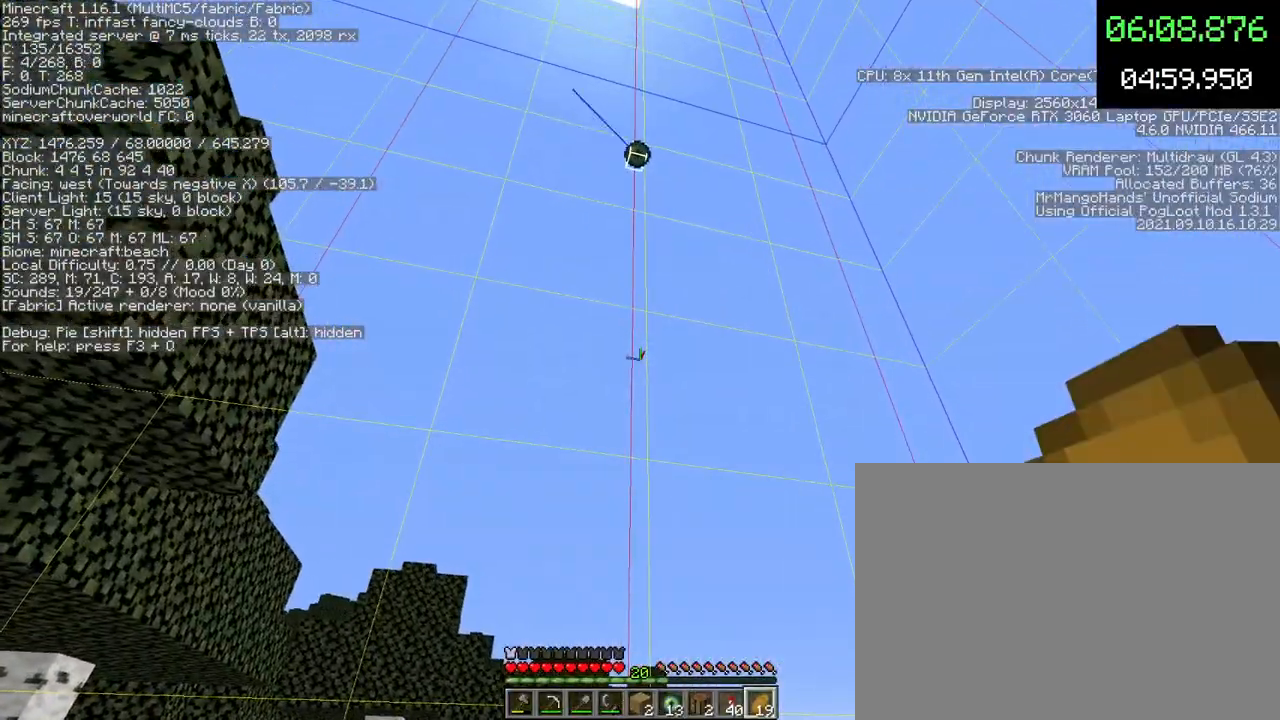
{"keys": ["w"], "mouse": [], "events": [[300, "w", "down"], [433, "x", "down"], [500, "x", "up"]]}
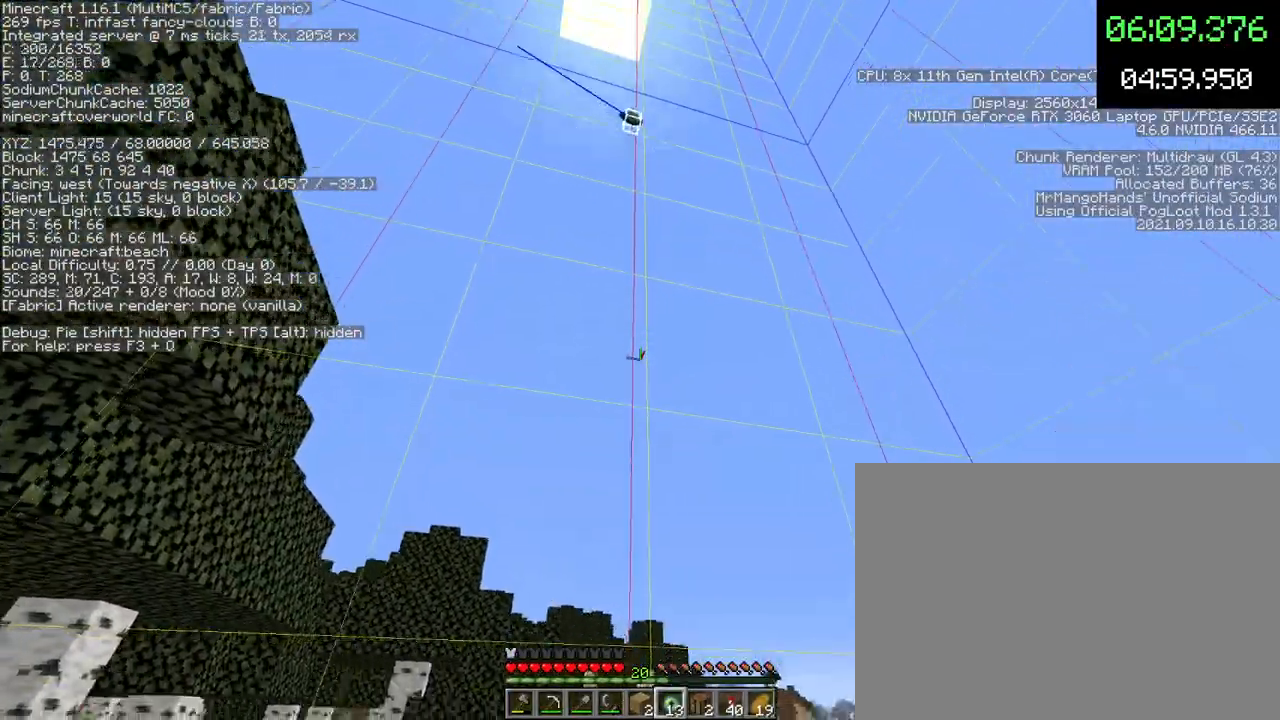
{"keys": [], "mouse": [], "events": [[67, "w", "up"], [200, "w", "down"], [400, "w", "up"]]}
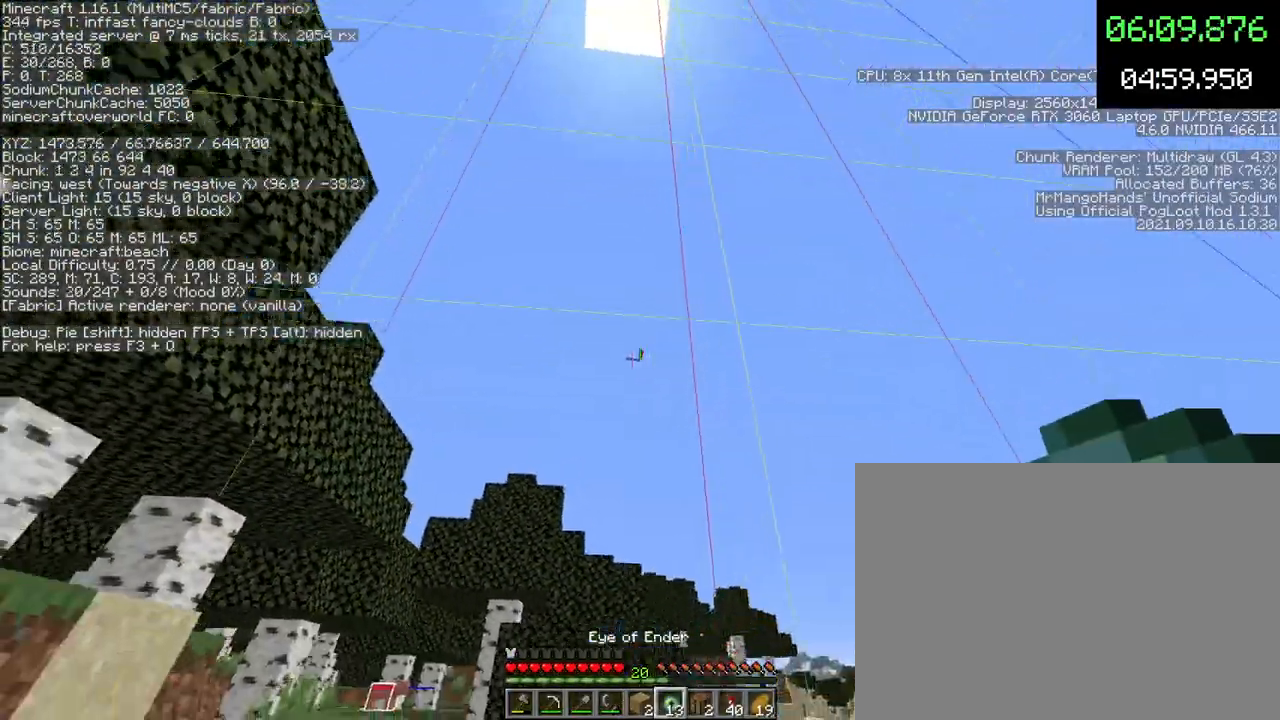
{"keys": ["s"], "mouse": [], "events": [[100, "a", "down"], [100, "s", "down"], [300, "a", "up"]]}
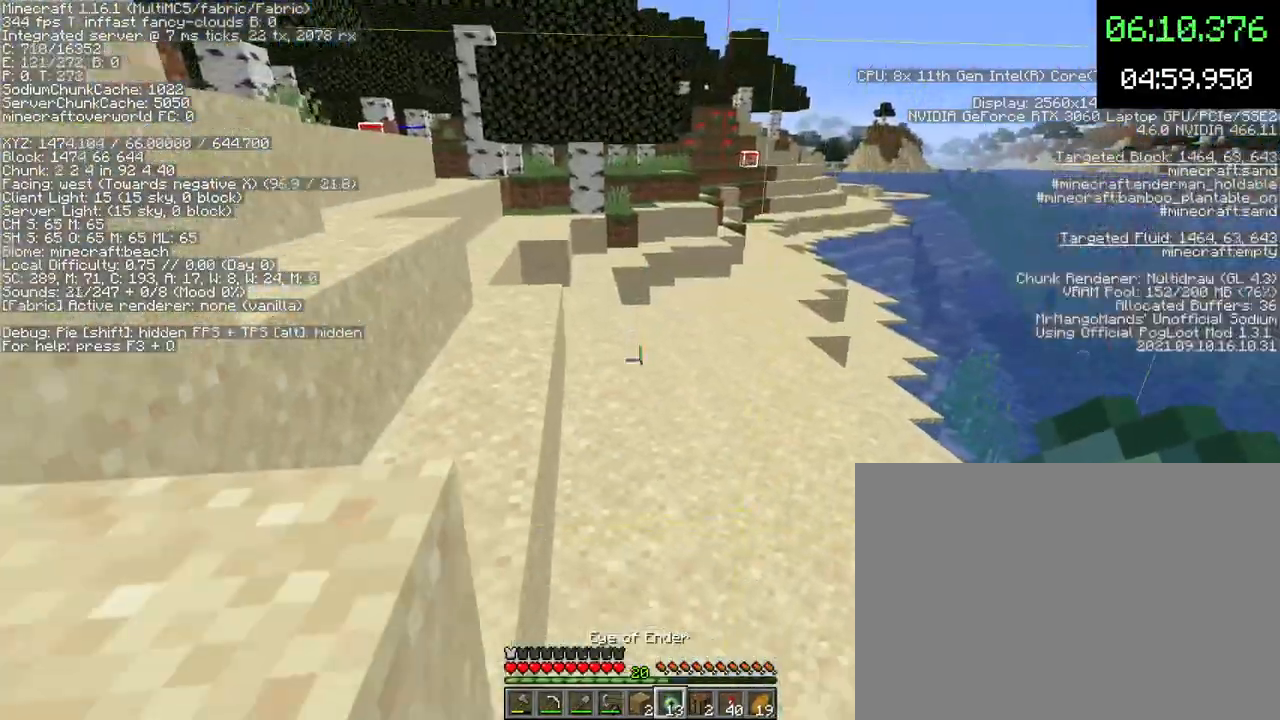
{"keys": ["w"], "mouse": [], "events": [[33, "a", "down"], [67, "s", "up"], [100, "a", "up"], [167, "w", "down"]]}